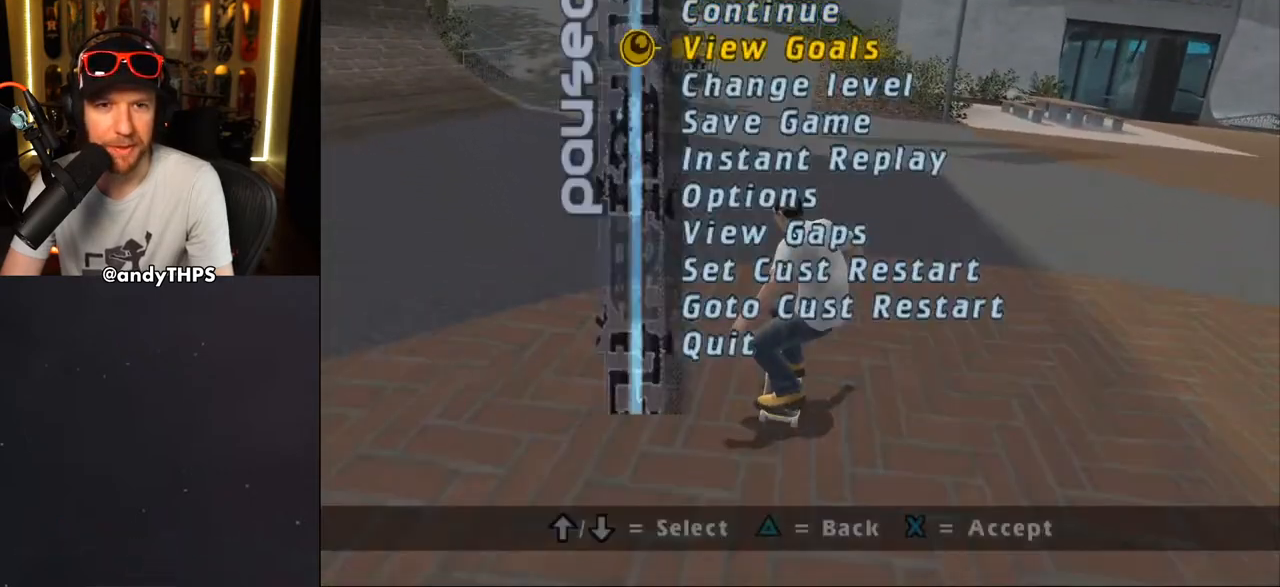
Gameplay with a controller (PlayStation layout); each line is a JSON object with the inputs held at the frame after it. "events" lists button and stick changes between this image and that frame as [ms after this image, input, new state], when the widget could be followed in between. Not read: L2 R2.
{"buttons": [], "left_stick": "center", "right_stick": "center", "events": [[33, "DPAD_DOWN", "up"], [33, "START", "up"], [117, "DPAD_DOWN", "down"], [200, "DPAD_DOWN", "up"], [383, "DPAD_UP", "down"], [483, "DPAD_UP", "up"]]}
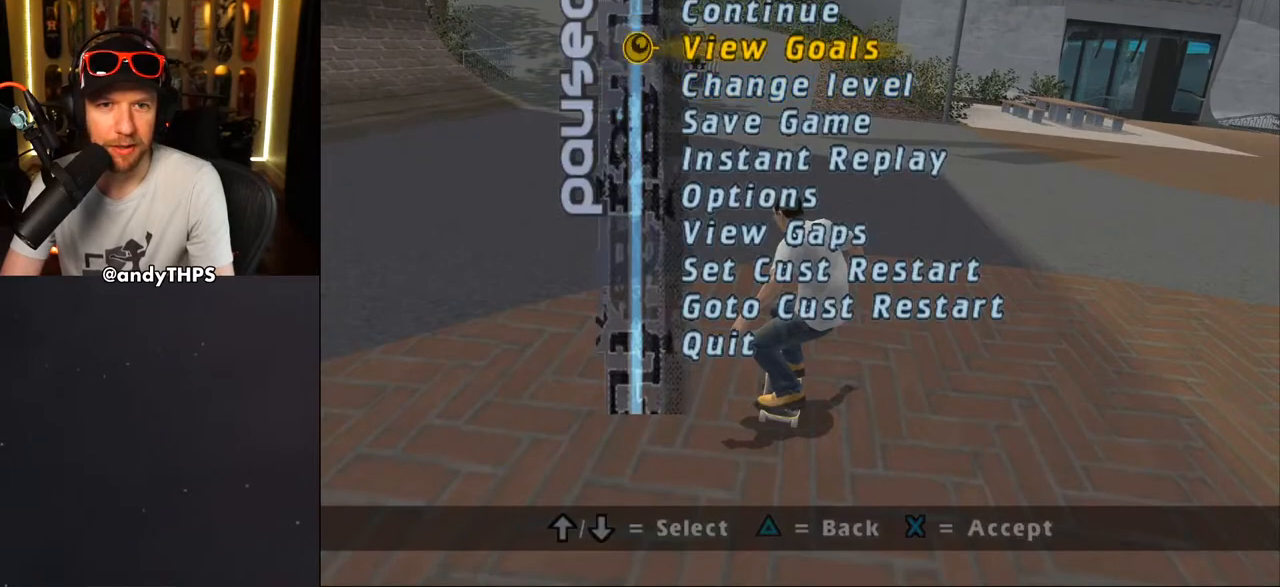
{"buttons": [], "left_stick": "center", "right_stick": "center", "events": [[17, "CROSS", "down"], [100, "CROSS", "up"]]}
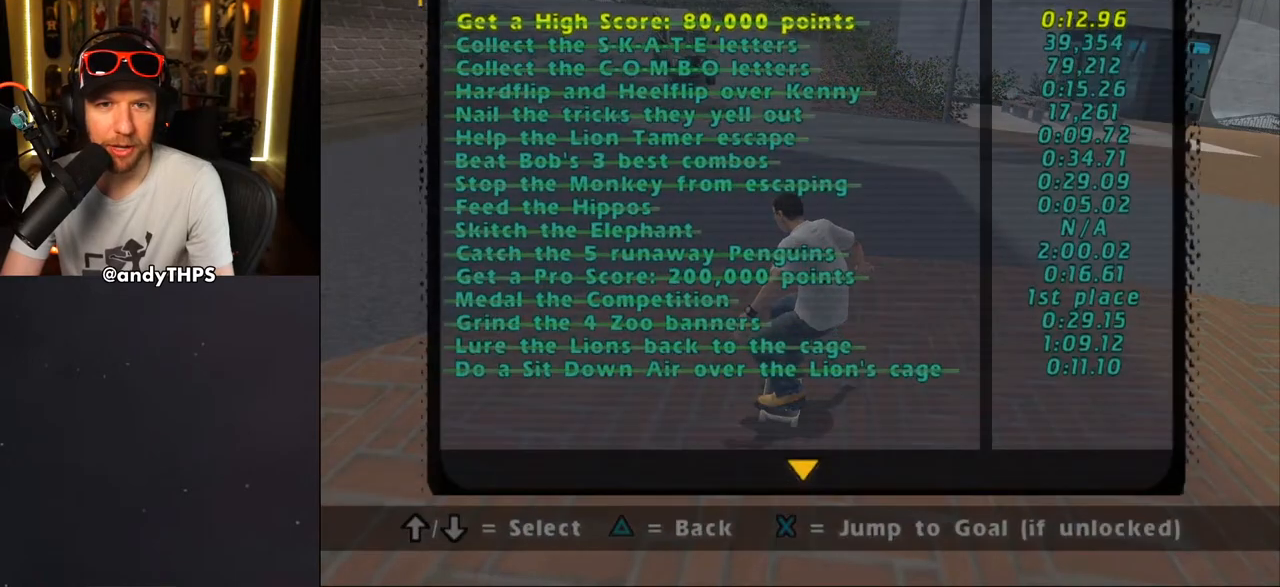
{"buttons": [], "left_stick": "center", "right_stick": "center", "events": []}
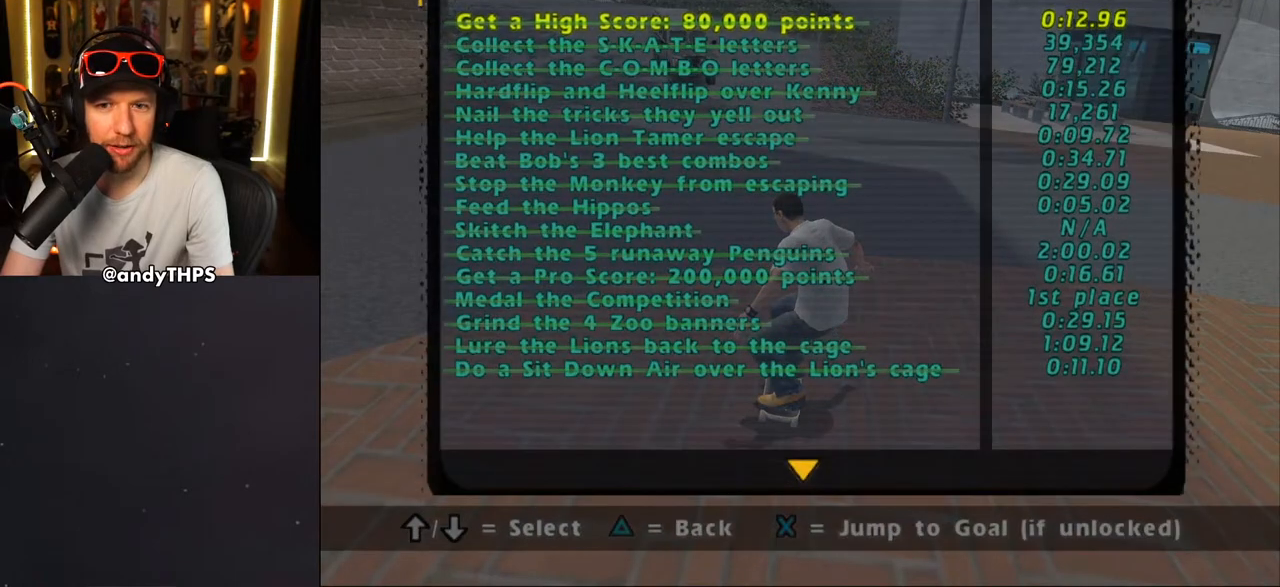
{"buttons": [], "left_stick": "center", "right_stick": "center", "events": []}
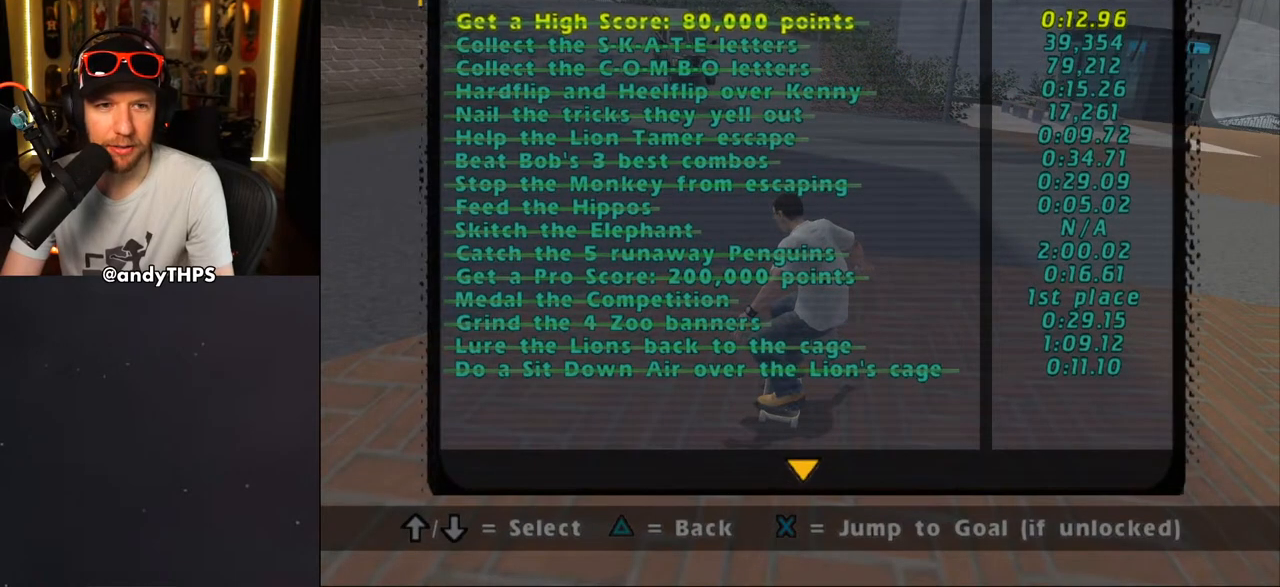
{"buttons": [], "left_stick": "center", "right_stick": "center", "events": [[233, "TRIANGLE", "down"], [367, "TRIANGLE", "up"]]}
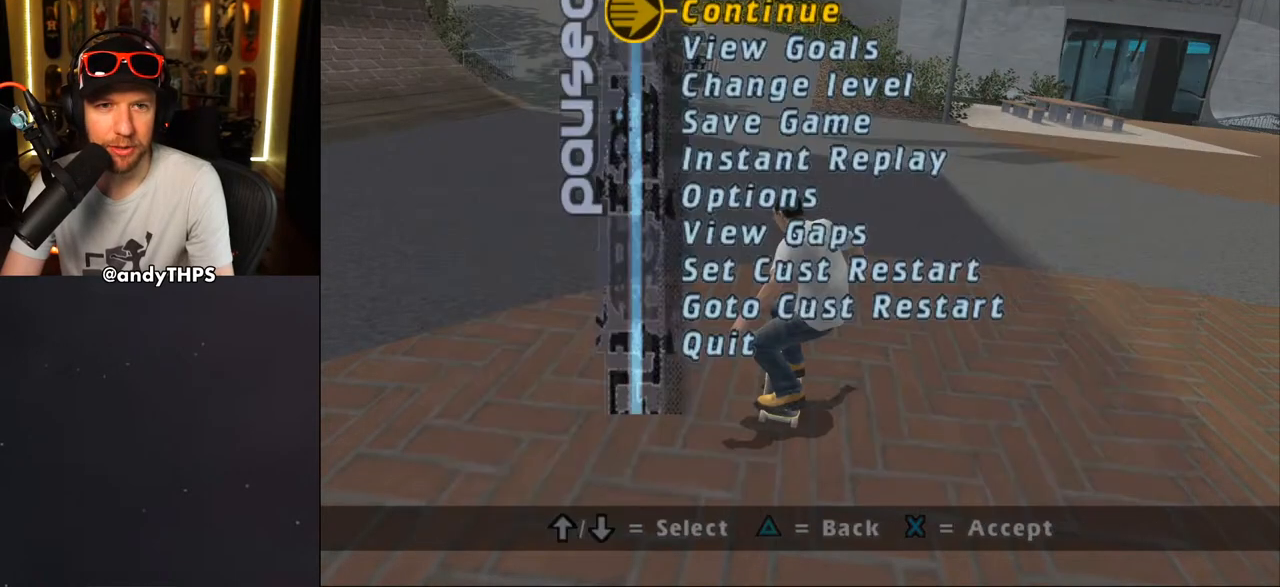
{"buttons": ["CROSS", "DPAD_DOWN", "DPAD_RIGHT"], "left_stick": "center", "right_stick": "center", "events": [[217, "TRIANGLE", "down"], [333, "TRIANGLE", "up"], [417, "DPAD_RIGHT", "down"], [450, "CROSS", "down"], [450, "DPAD_DOWN", "down"]]}
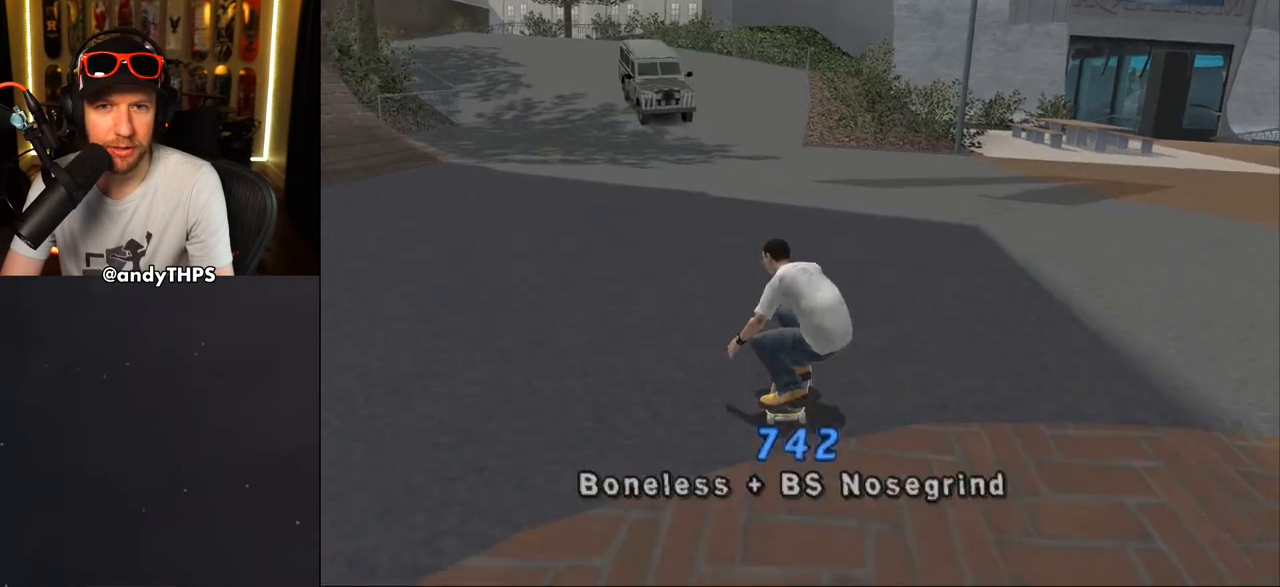
{"buttons": ["CROSS", "DPAD_UP"], "left_stick": "center", "right_stick": "center", "events": [[133, "DPAD_DOWN", "up"], [217, "DPAD_RIGHT", "up"], [300, "DPAD_UP", "down"], [317, "CROSS", "up"], [383, "CROSS", "down"], [383, "DPAD_UP", "up"], [450, "DPAD_UP", "down"]]}
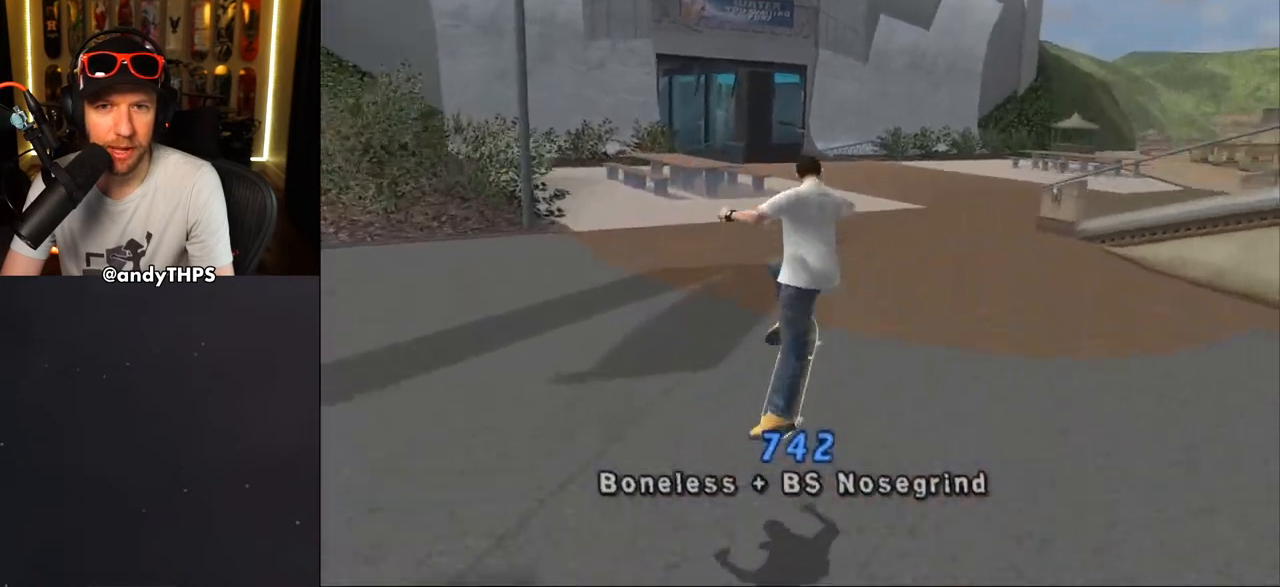
{"buttons": [], "left_stick": "center", "right_stick": "center", "events": [[17, "DPAD_UP", "up"], [300, "DPAD_UP", "down"], [367, "DPAD_UP", "up"], [433, "CROSS", "up"]]}
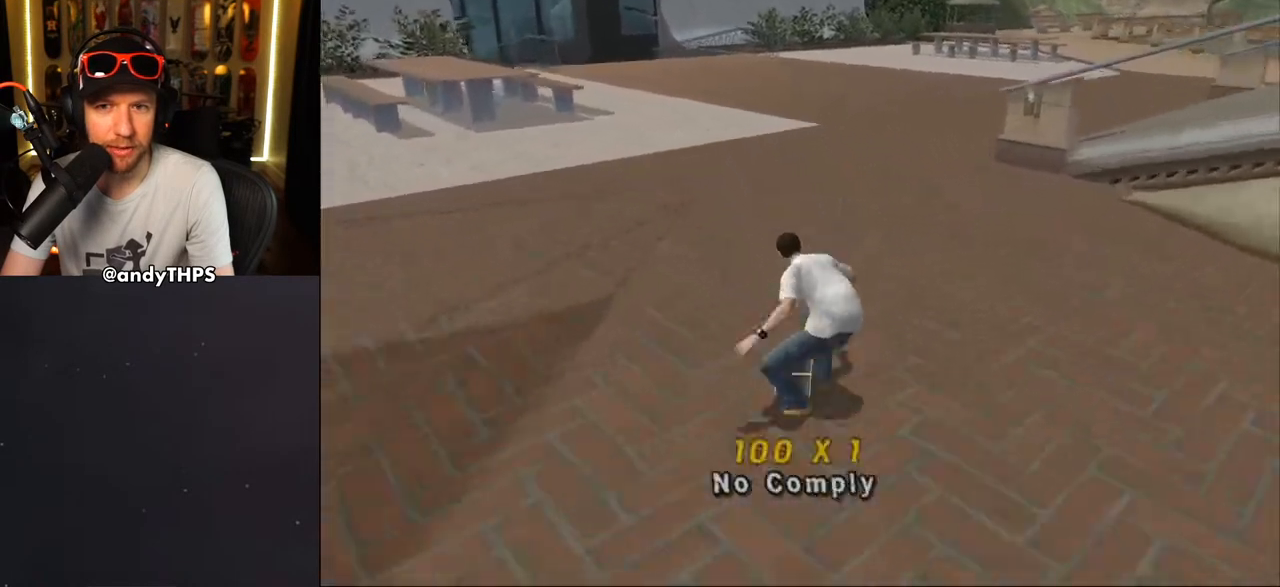
{"buttons": [], "left_stick": "center", "right_stick": "down-left", "events": [[17, "right_stick", "down-left"]]}
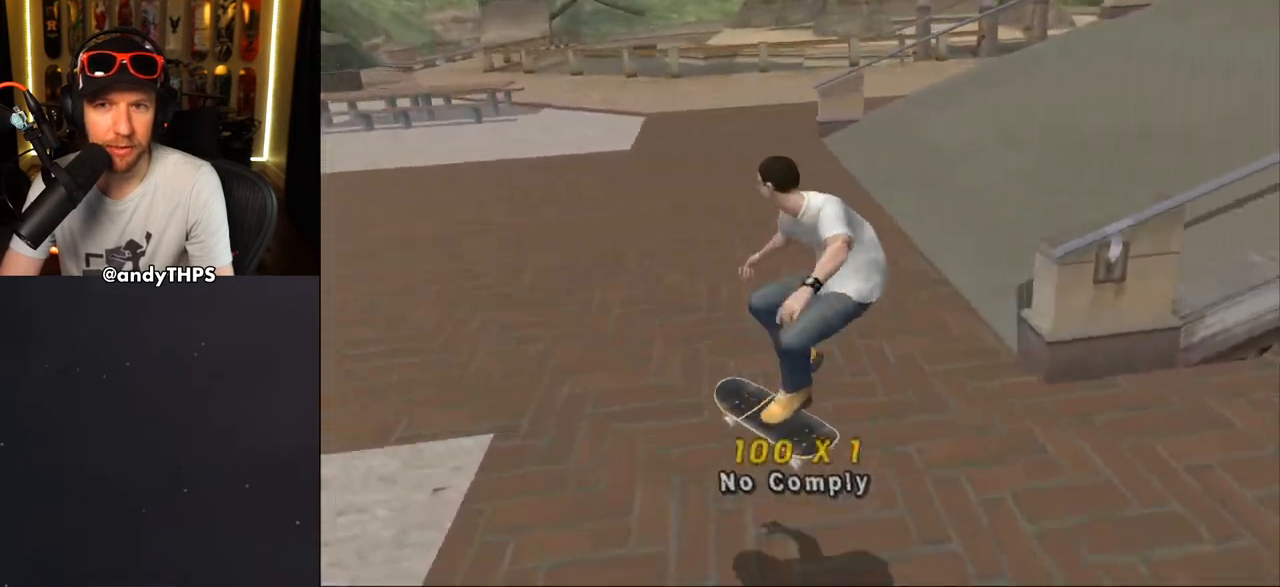
{"buttons": [], "left_stick": "center", "right_stick": "down-left", "events": []}
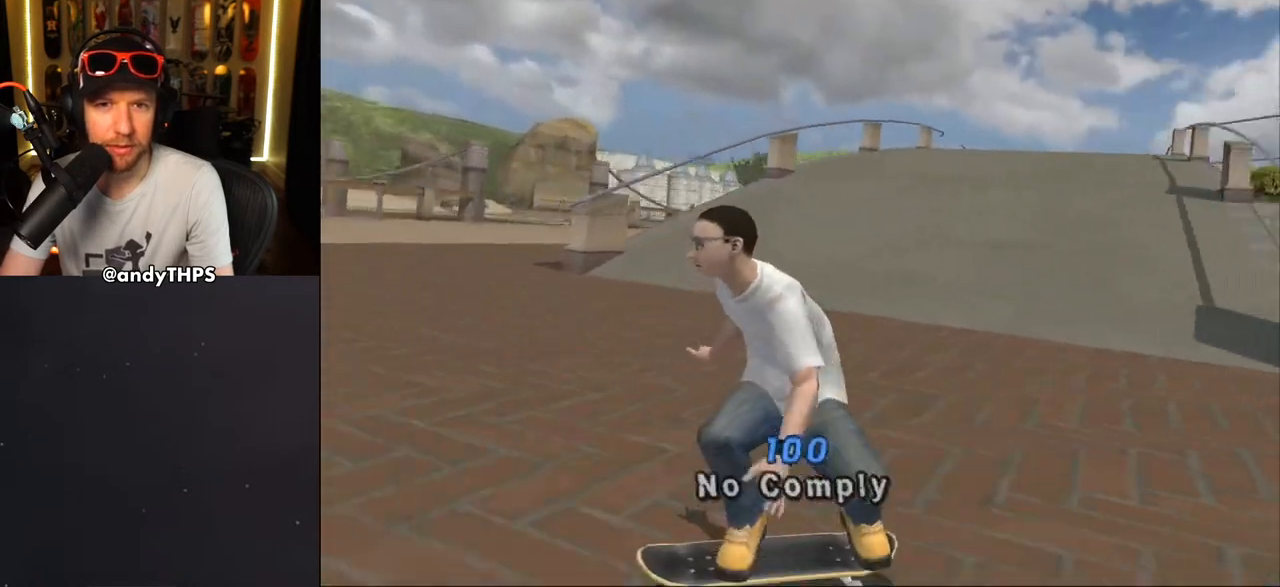
{"buttons": [], "left_stick": "center", "right_stick": "center", "events": [[17, "DPAD_RIGHT", "down"], [33, "DPAD_DOWN", "down"], [83, "right_stick", "left"], [267, "right_stick", "center"], [383, "DPAD_DOWN", "up"], [433, "DPAD_RIGHT", "up"]]}
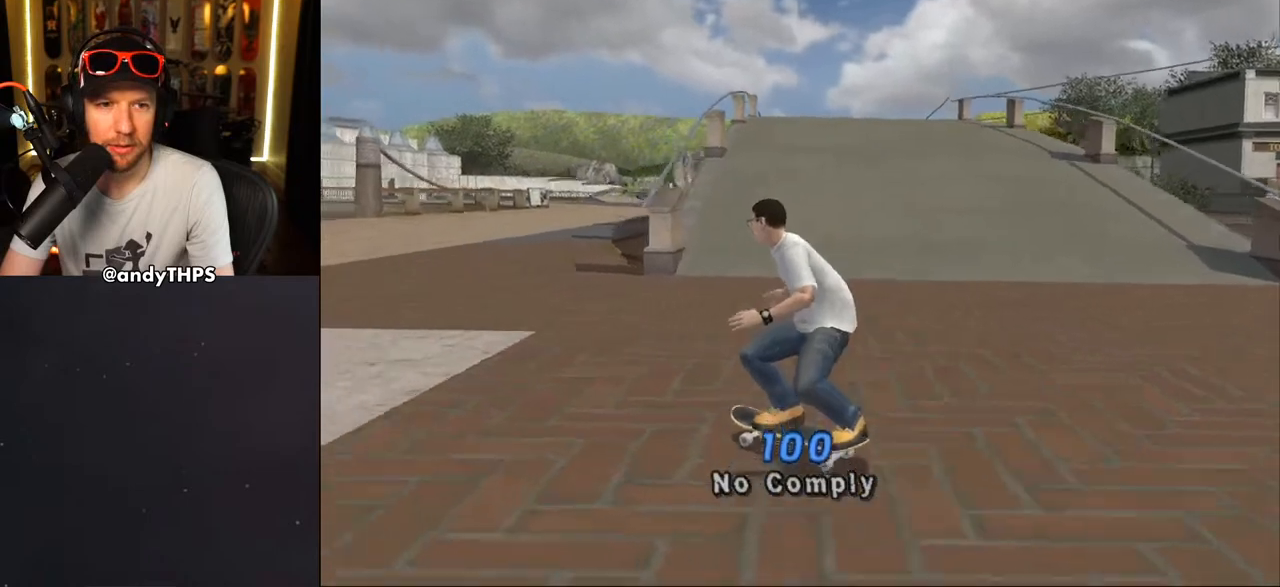
{"buttons": ["DPAD_DOWN", "DPAD_RIGHT"], "left_stick": "center", "right_stick": "center", "events": [[50, "DPAD_DOWN", "down"], [50, "DPAD_RIGHT", "down"]]}
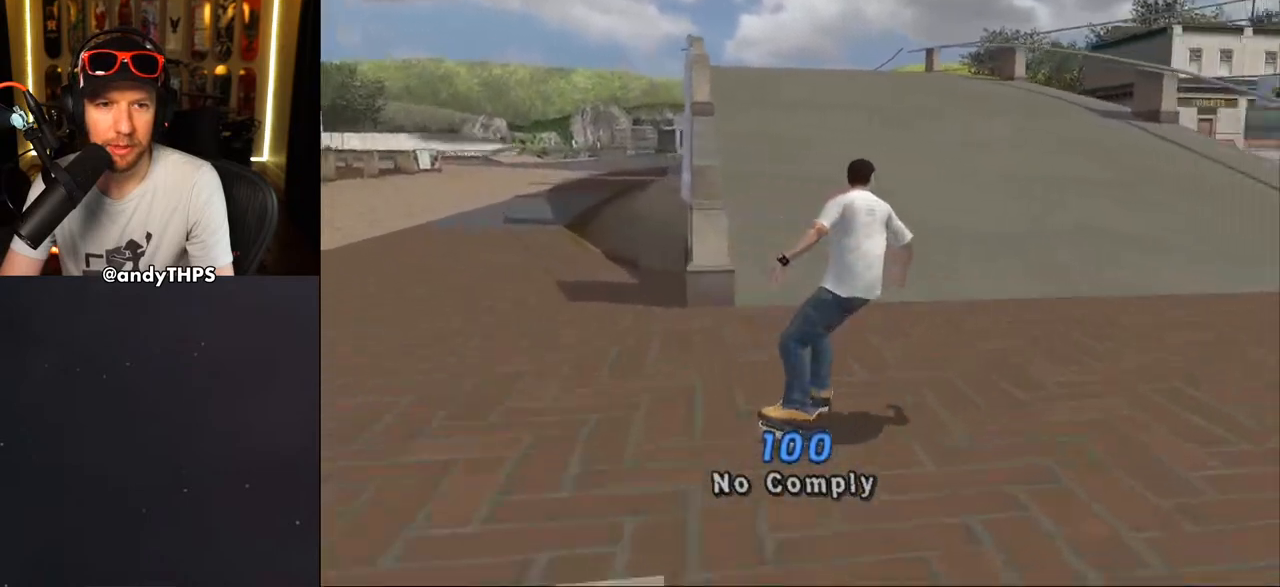
{"buttons": ["DPAD_DOWN", "DPAD_RIGHT"], "left_stick": "center", "right_stick": "left", "events": [[233, "right_stick", "left"]]}
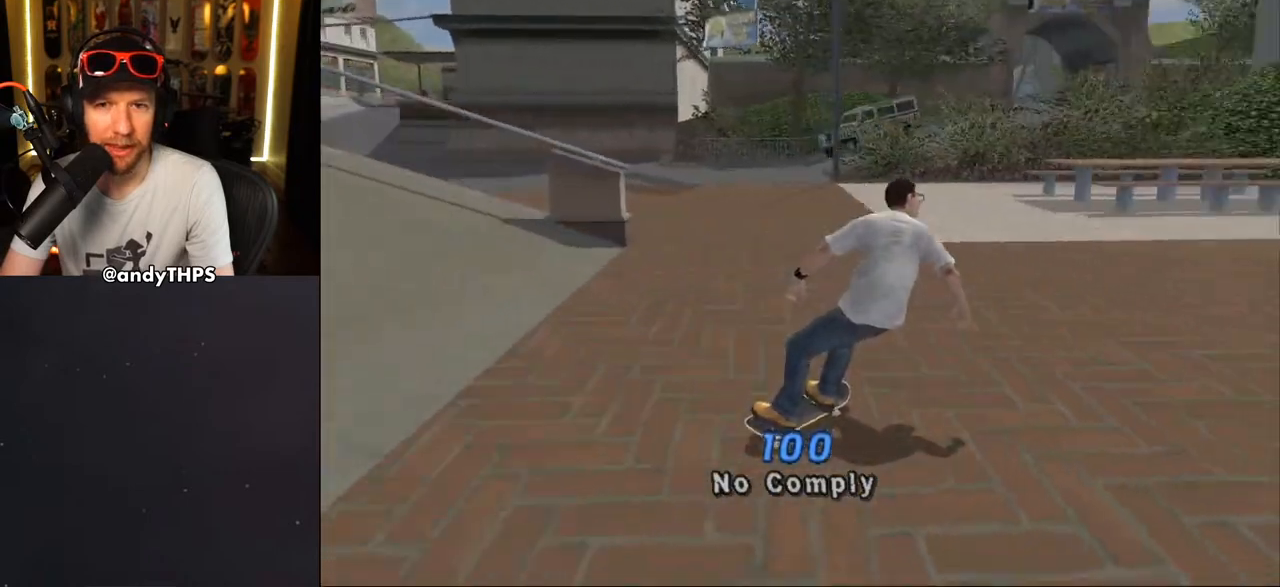
{"buttons": ["CROSS"], "left_stick": "center", "right_stick": "center", "events": [[50, "CROSS", "down"], [50, "right_stick", "center"], [100, "DPAD_DOWN", "up"], [250, "DPAD_RIGHT", "up"], [400, "DPAD_UP", "down"], [450, "DPAD_UP", "up"]]}
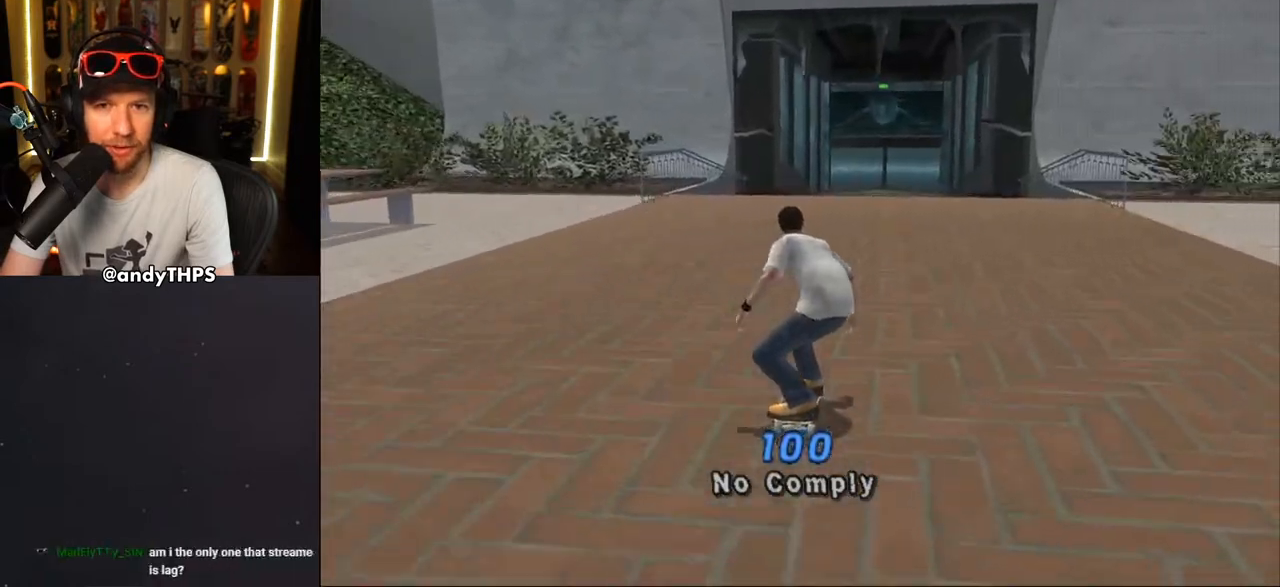
{"buttons": ["CROSS", "DPAD_UP"], "left_stick": "center", "right_stick": "center", "events": [[33, "DPAD_UP", "down"], [133, "DPAD_UP", "up"], [267, "CROSS", "up"], [267, "DPAD_UP", "down"], [367, "CROSS", "down"], [467, "DPAD_UP", "up"], [500, "DPAD_UP", "down"]]}
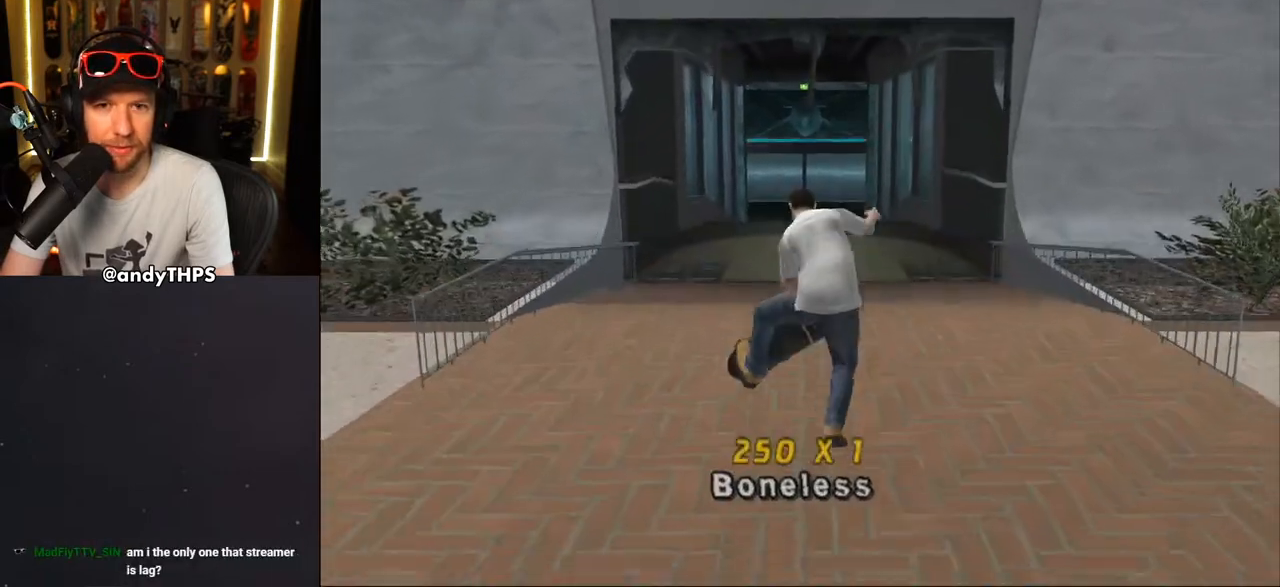
{"buttons": ["CROSS", "DPAD_UP"], "left_stick": "center", "right_stick": "center", "events": []}
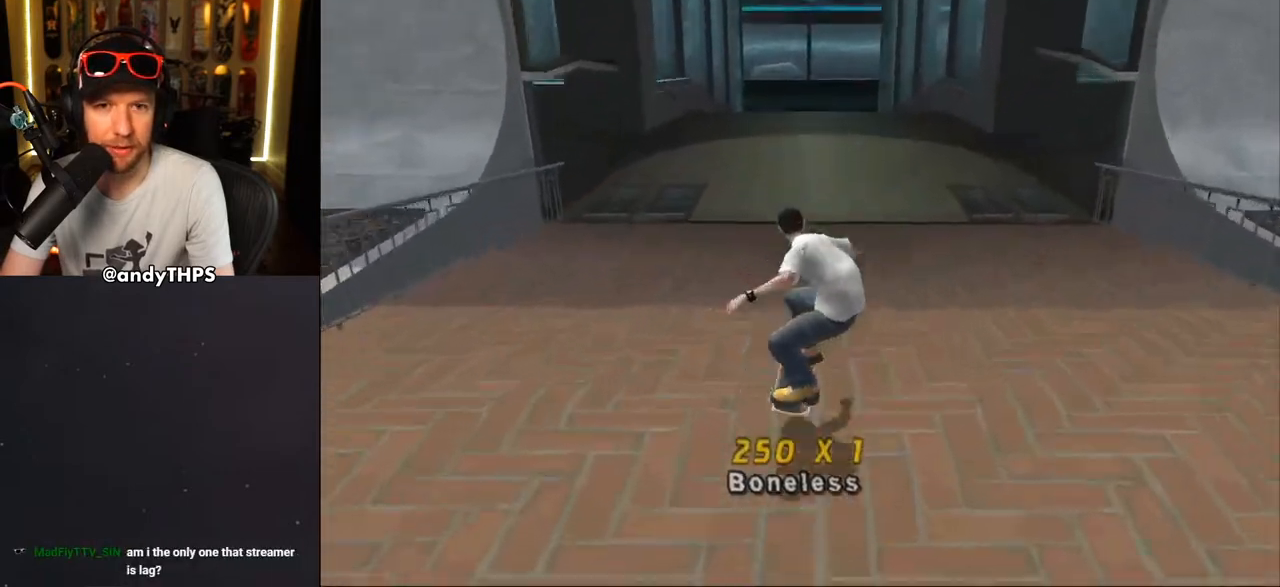
{"buttons": [], "left_stick": "center", "right_stick": "down", "events": [[83, "CROSS", "up"], [183, "right_stick", "down-left"], [283, "right_stick", "down"], [317, "DPAD_UP", "up"]]}
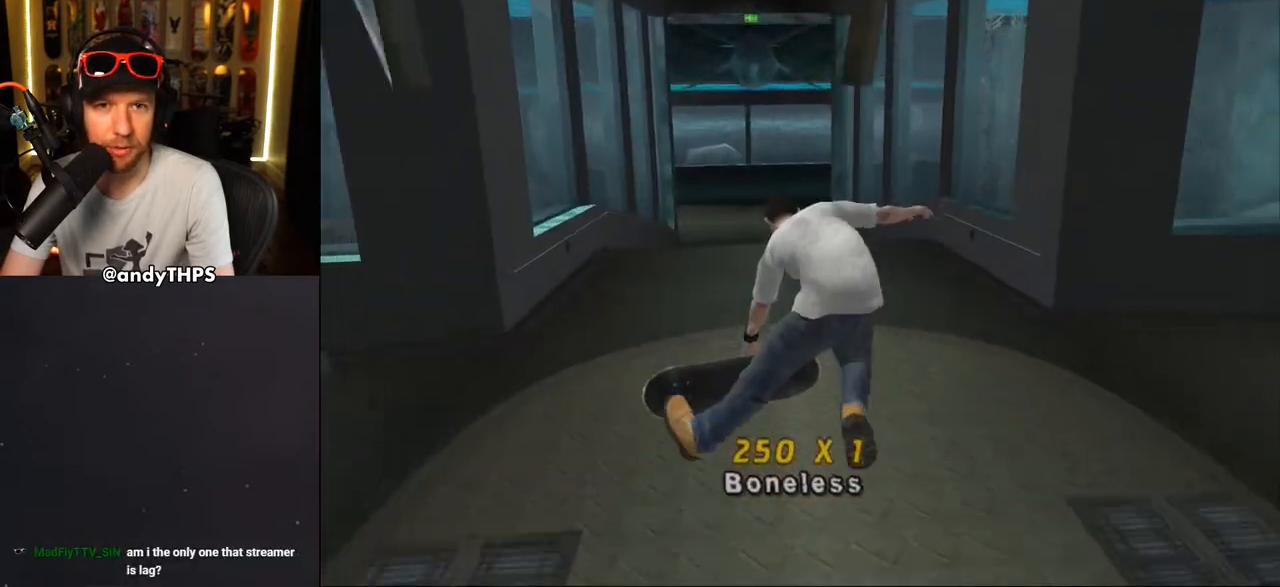
{"buttons": [], "left_stick": "center", "right_stick": "down", "events": []}
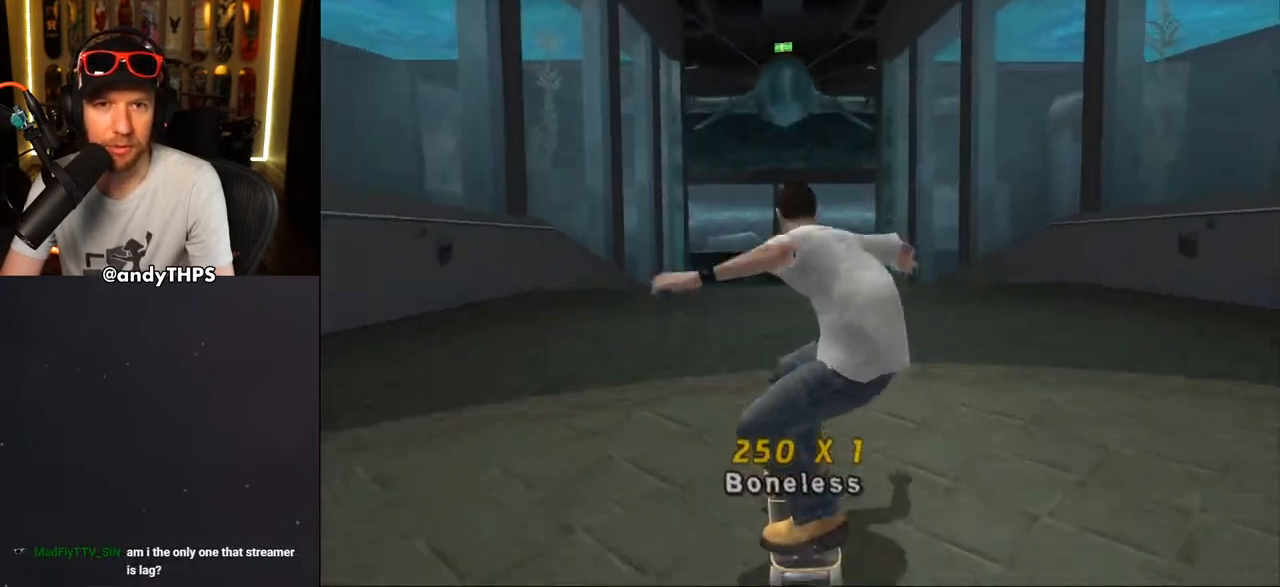
{"buttons": ["DPAD_DOWN", "DPAD_RIGHT"], "left_stick": "center", "right_stick": "down-left", "events": [[417, "DPAD_DOWN", "down"], [450, "DPAD_RIGHT", "down"], [450, "right_stick", "down-left"]]}
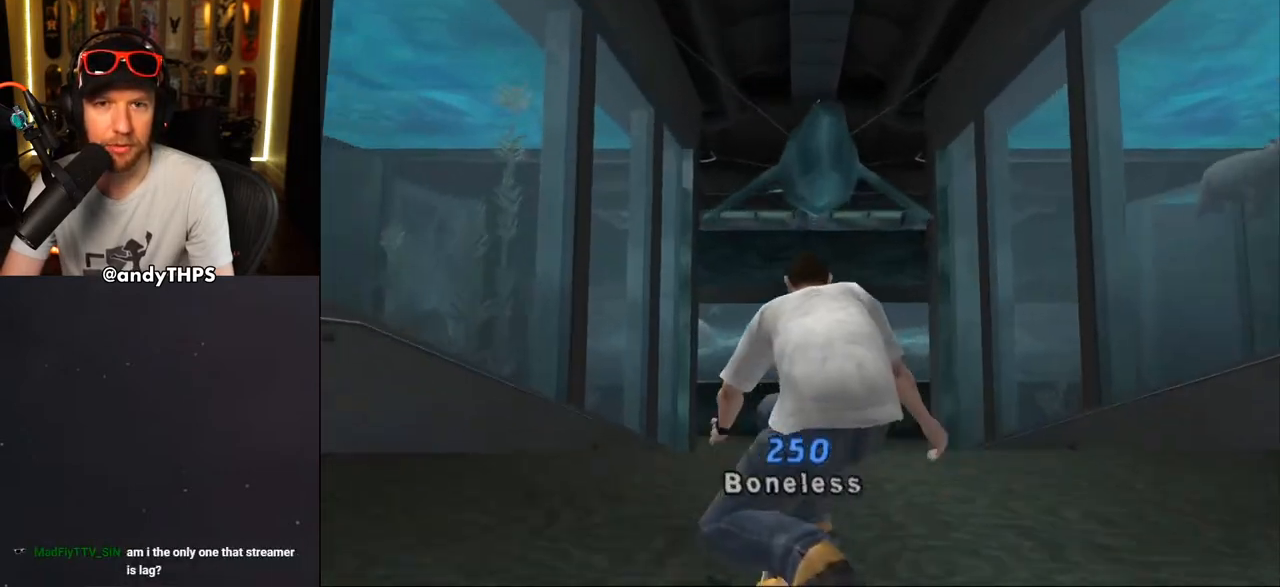
{"buttons": ["DPAD_DOWN", "DPAD_RIGHT"], "left_stick": "center", "right_stick": "center", "events": [[433, "right_stick", "center"]]}
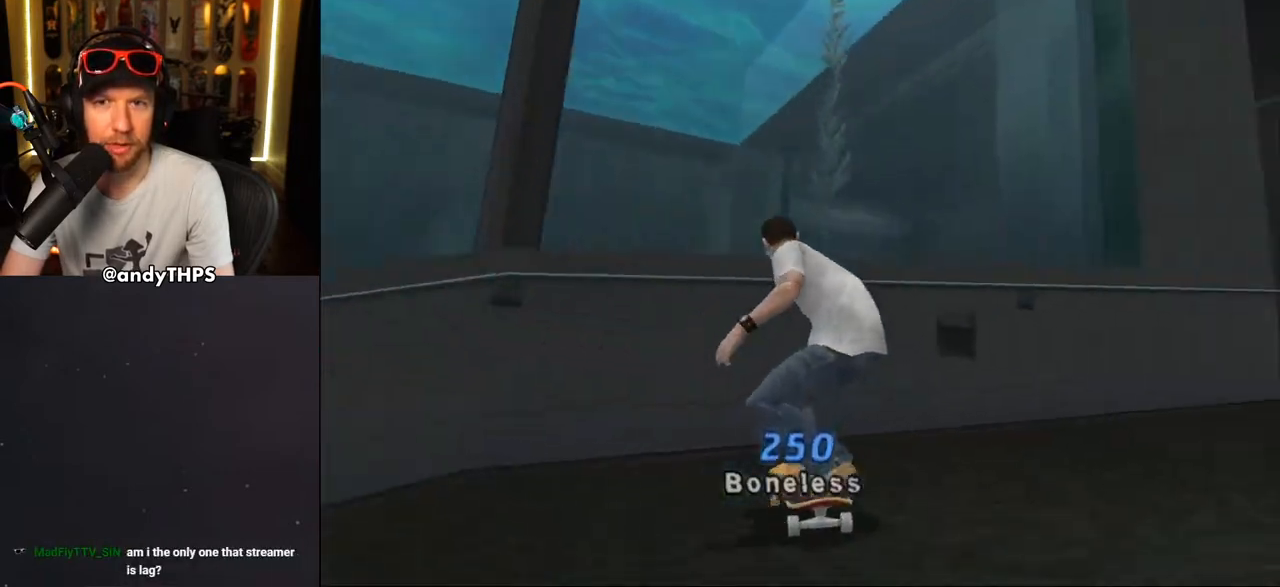
{"buttons": ["DPAD_RIGHT"], "left_stick": "center", "right_stick": "down-right", "events": [[100, "right_stick", "down-right"], [417, "DPAD_DOWN", "up"]]}
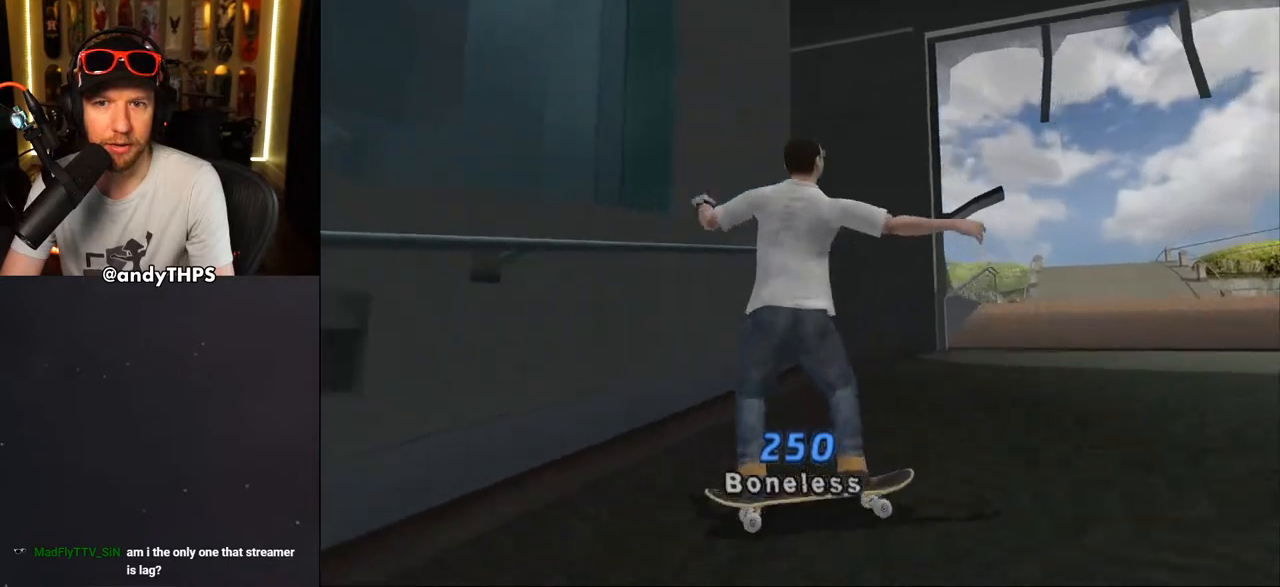
{"buttons": ["DPAD_LEFT"], "left_stick": "center", "right_stick": "down-right", "events": [[33, "DPAD_RIGHT", "up"], [433, "DPAD_LEFT", "down"]]}
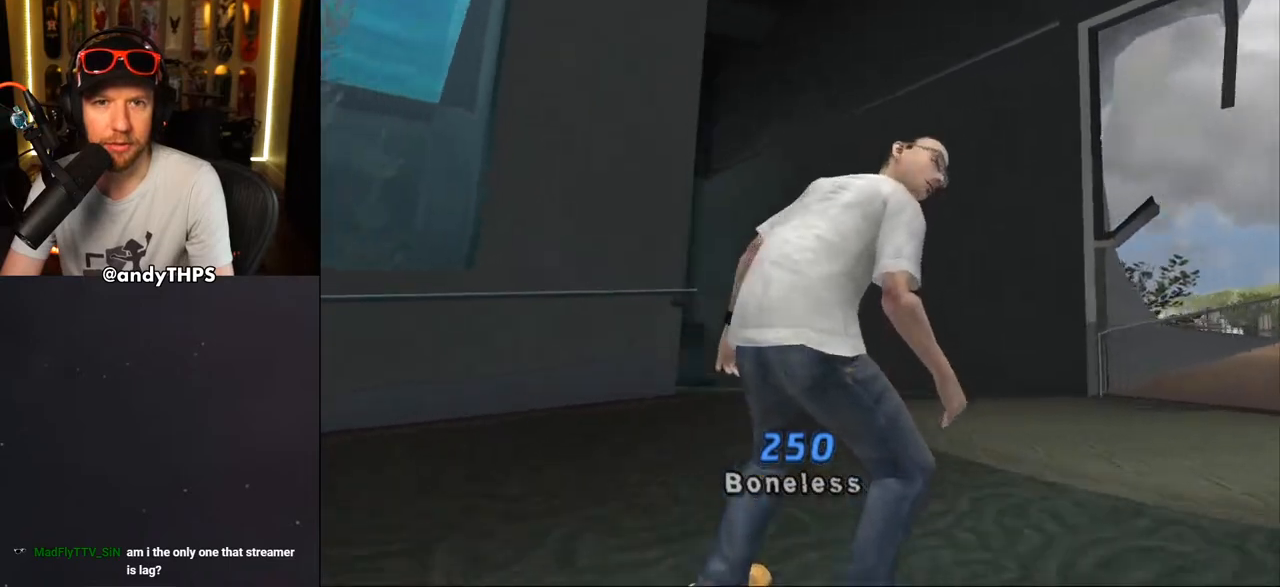
{"buttons": ["DPAD_DOWN", "DPAD_LEFT"], "left_stick": "center", "right_stick": "down-right", "events": [[183, "DPAD_DOWN", "down"], [267, "DPAD_LEFT", "up"], [333, "DPAD_LEFT", "down"]]}
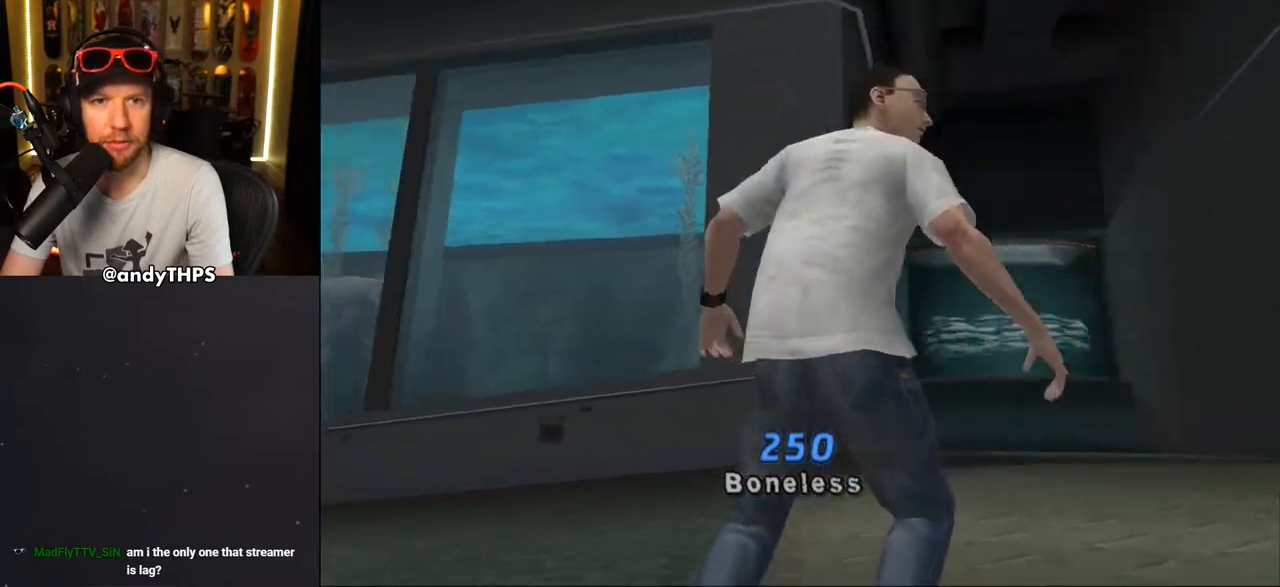
{"buttons": ["CROSS"], "left_stick": "center", "right_stick": "down-right", "events": [[283, "DPAD_DOWN", "up"], [333, "CROSS", "down"], [333, "DPAD_LEFT", "up"]]}
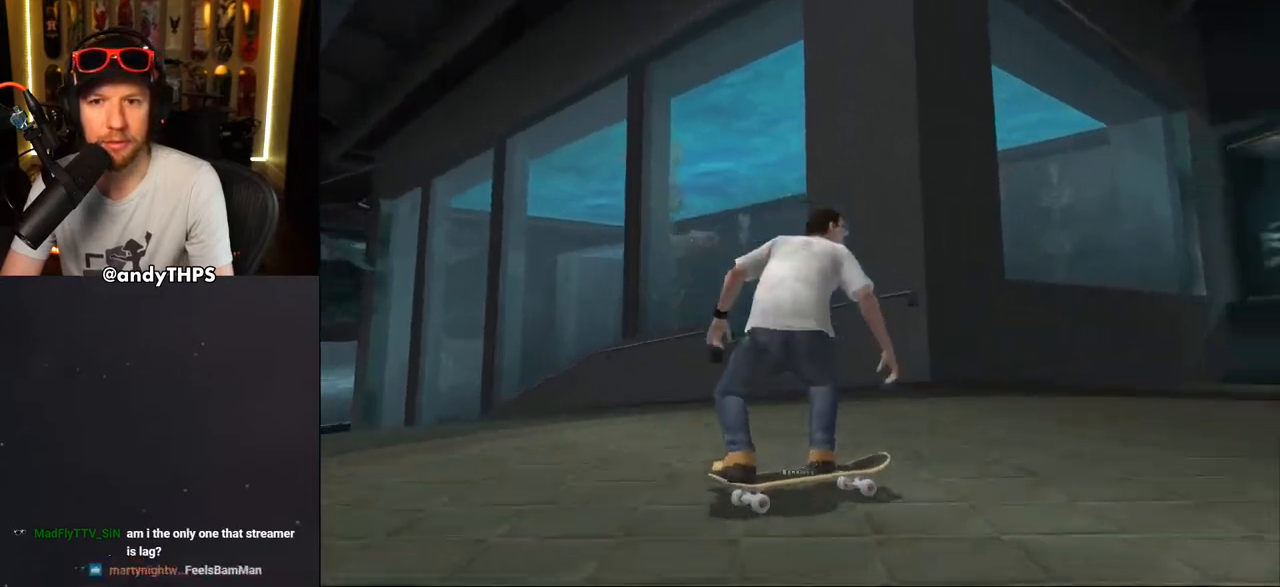
{"buttons": ["CROSS"], "left_stick": "center", "right_stick": "center", "events": [[133, "DPAD_LEFT", "down"], [167, "DPAD_UP", "down"], [333, "right_stick", "center"], [383, "DPAD_LEFT", "up"], [383, "DPAD_UP", "up"]]}
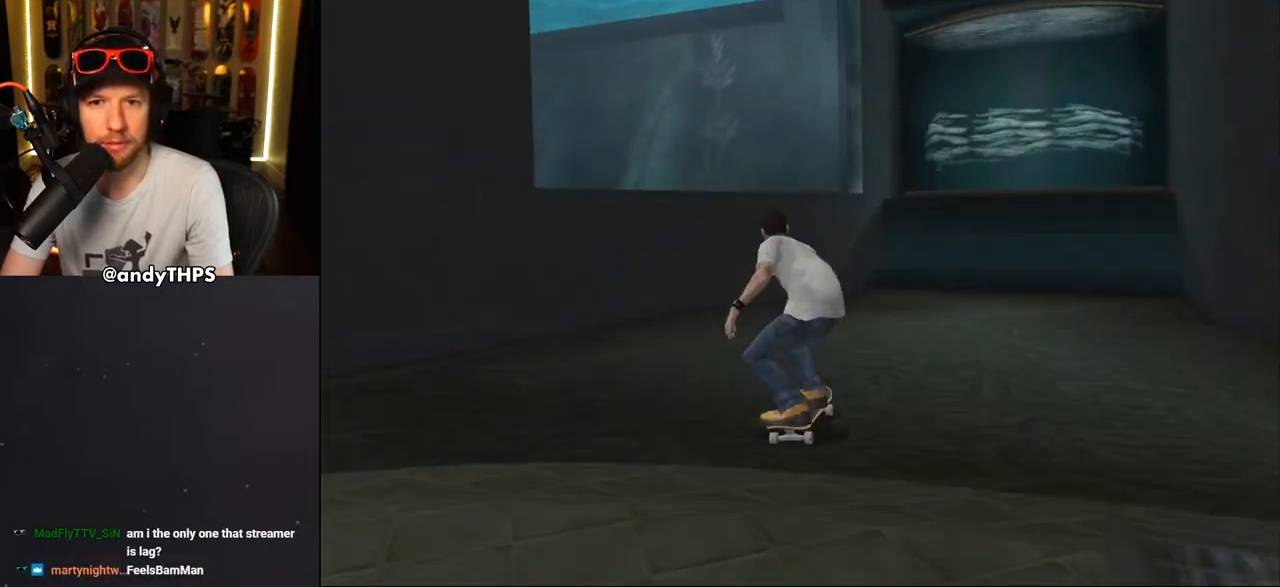
{"buttons": ["CROSS"], "left_stick": "center", "right_stick": "center", "events": [[83, "DPAD_RIGHT", "down"], [250, "DPAD_RIGHT", "up"]]}
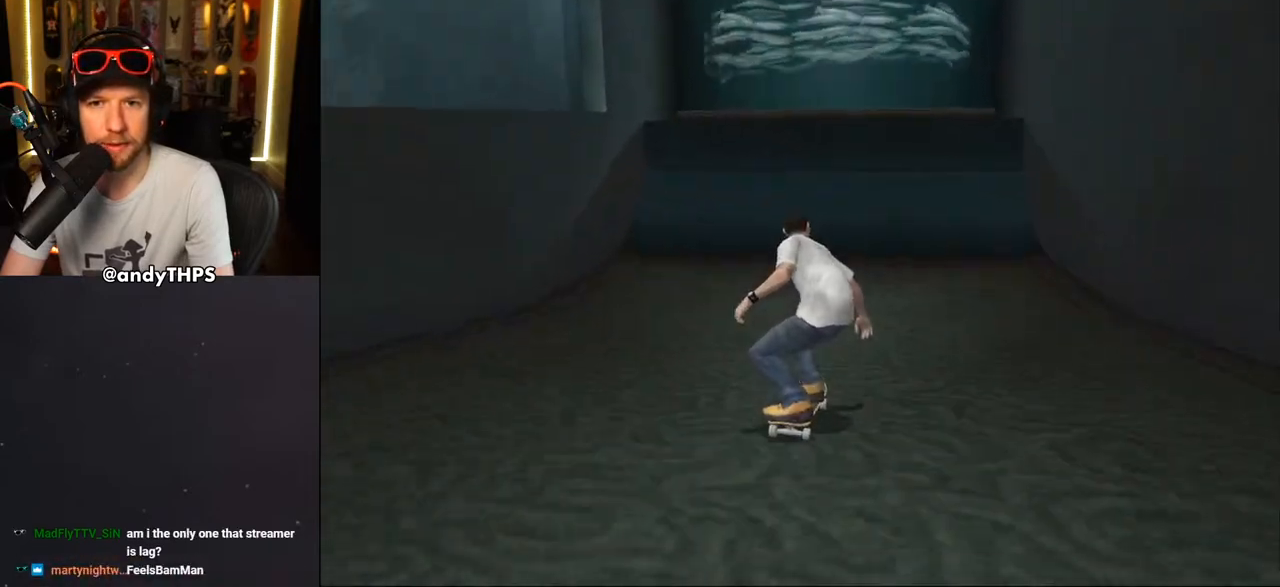
{"buttons": ["CROSS"], "left_stick": "center", "right_stick": "center", "events": [[283, "DPAD_UP", "down"], [417, "DPAD_LEFT", "down"], [467, "DPAD_UP", "up"], [483, "DPAD_LEFT", "up"]]}
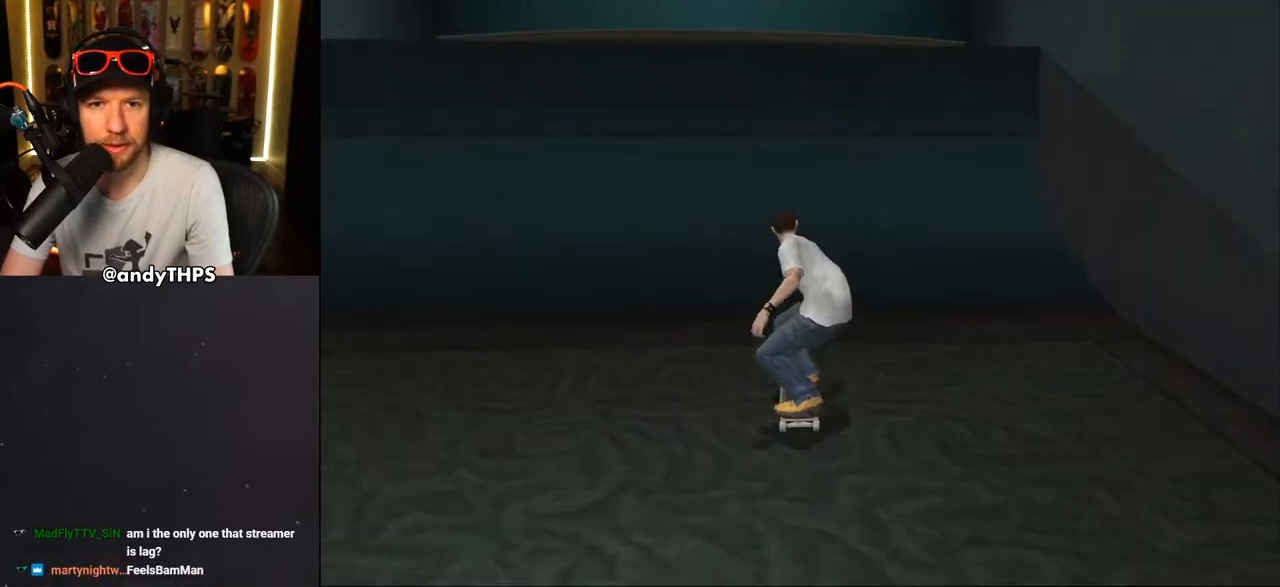
{"buttons": [], "left_stick": "center", "right_stick": "center", "events": [[250, "CROSS", "up"], [300, "CROSS", "down"], [350, "CROSS", "up"], [383, "CROSS", "down"], [467, "CROSS", "up"]]}
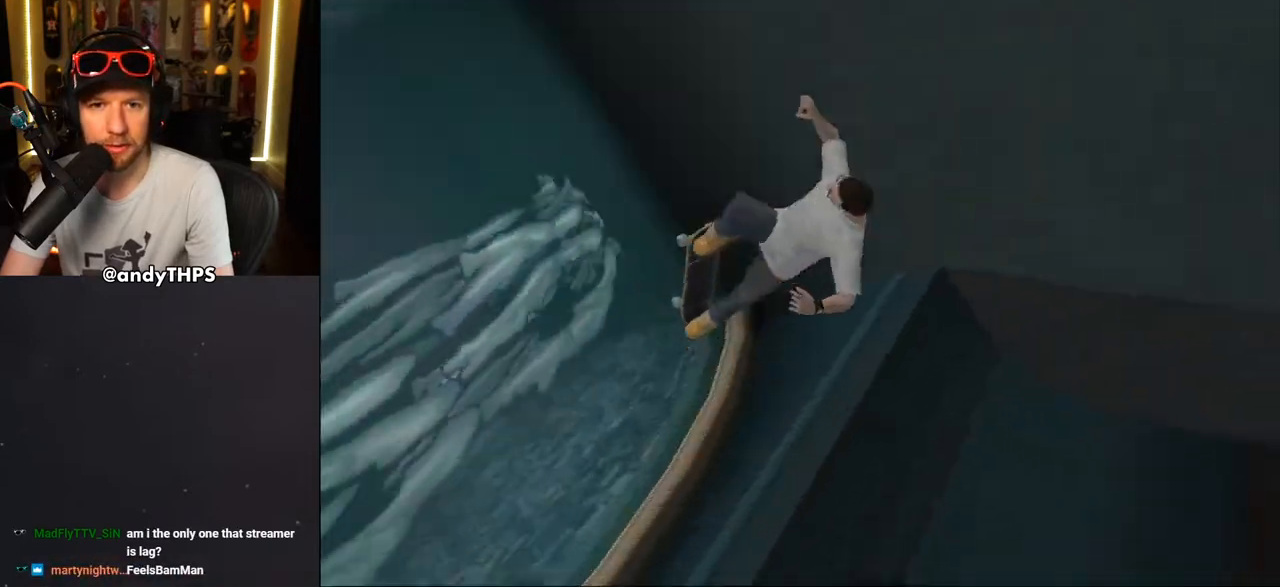
{"buttons": ["CROSS"], "left_stick": "center", "right_stick": "center", "events": [[17, "CROSS", "down"]]}
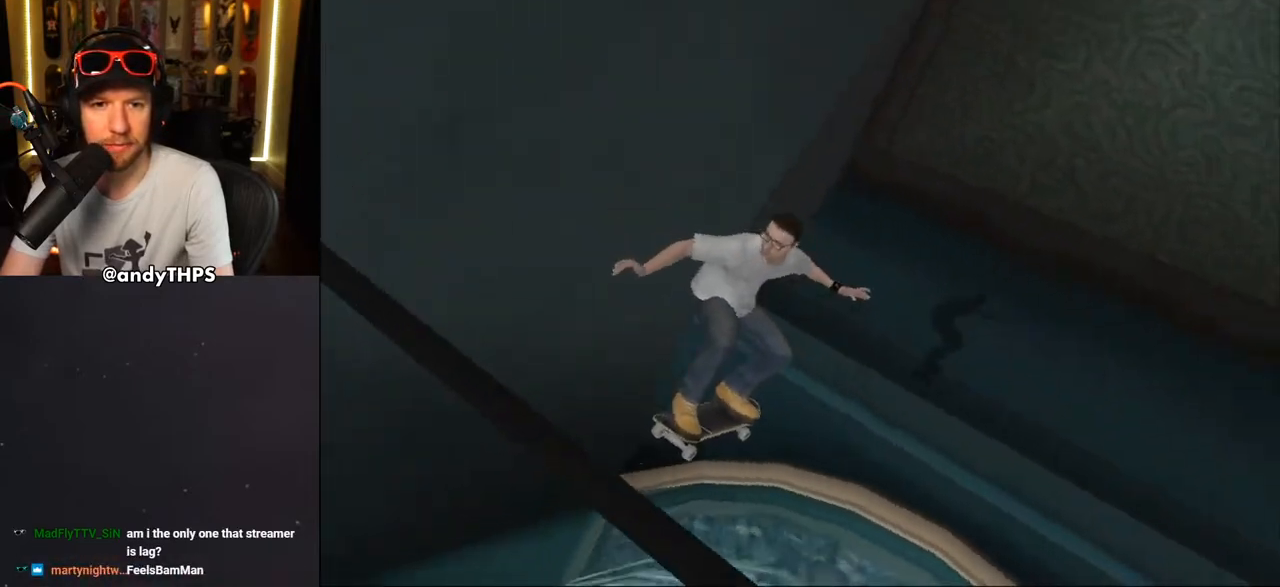
{"buttons": ["CROSS"], "left_stick": "center", "right_stick": "center", "events": []}